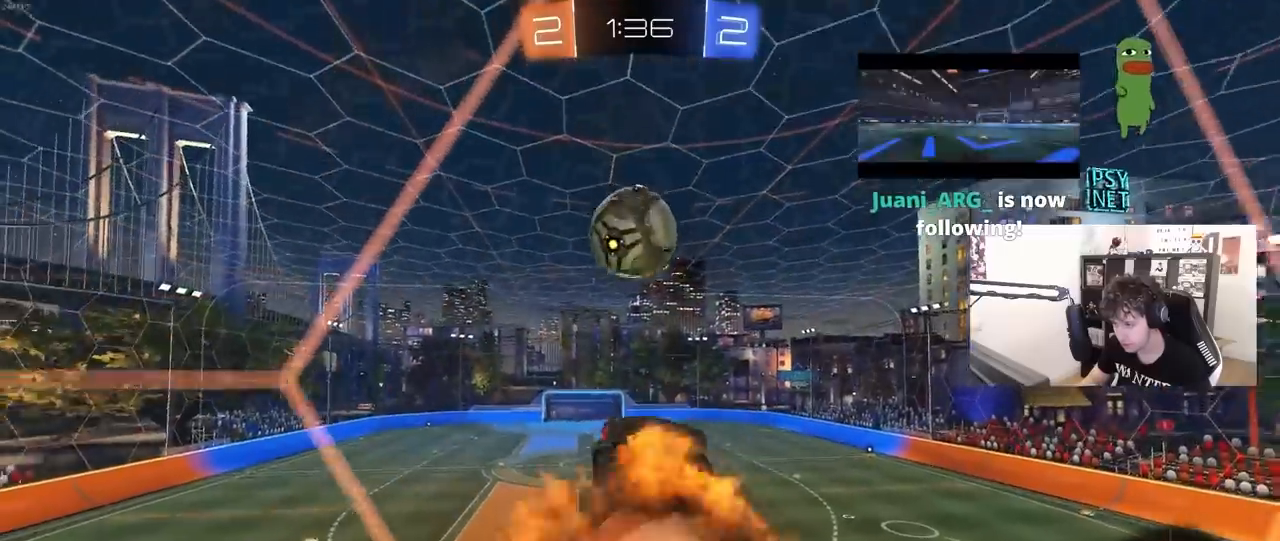
Gameplay with keyboard and mouse; each line is a JSON object with the keys and mouse buttons held at the frame after it. "events" lists presses ("down") and releases ("up") of "1", "2", "3", "4", "5", "a", "alt", "c", "caps_lock", "ctrl", "d", "e", "f", "g", "q", "r", "s", "shift", "space", "t", "tab", "v", "w", "x", "z", "mouse_left", "mouse_wheel" and "mouse_right" between this image and that frame as [ms after this image, input, new state], when the widget could be followed in between. "mouse_left", "mouse_wheel", "mouse_right" = the "left", "wheel", "right" buttons of the "mouse" list. No other keys are recorded. "wheel" means that the mouse wheel is clicked or scrolled. "mouse_move" is the direction in which the mouse moves at that frame (one of eight, or "still"), when it could be read.
{"keys": ["a", "s", "shift"], "mouse": ["left"], "mouse_move": "still", "events": [[150, "a", "down"], [150, "shift", "down"], [200, "d", "up"], [233, "mouse_right", "up"], [283, "d", "down"], [283, "mouse_left", "down"], [383, "d", "up"]]}
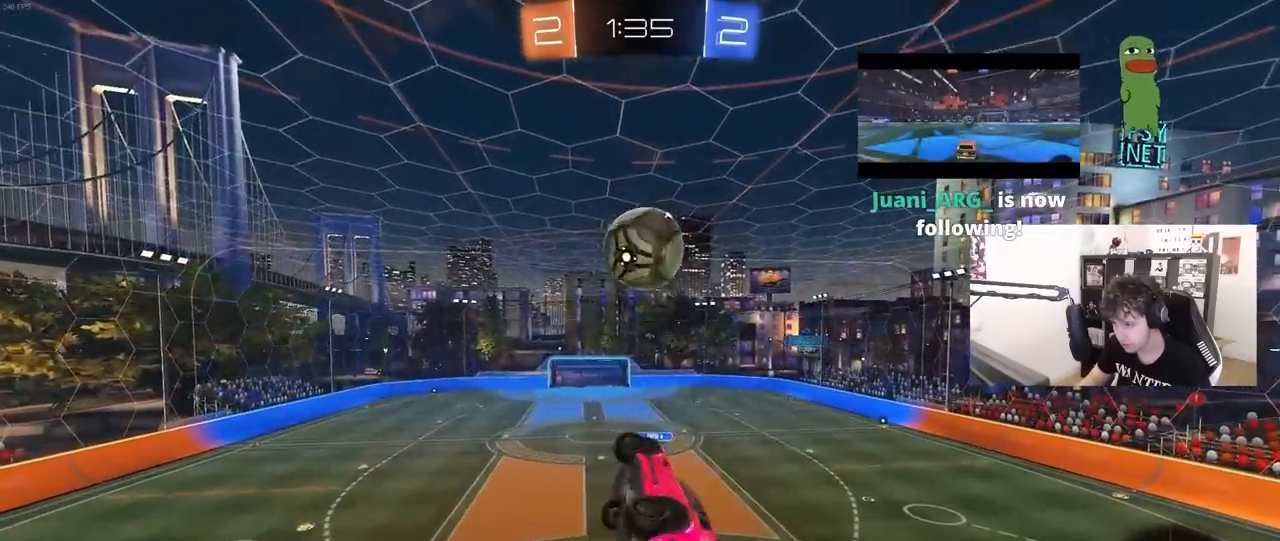
{"keys": [], "mouse": ["left"], "mouse_move": "still", "events": [[17, "s", "up"], [117, "w", "down"], [200, "shift", "up"], [300, "w", "up"], [350, "a", "up"]]}
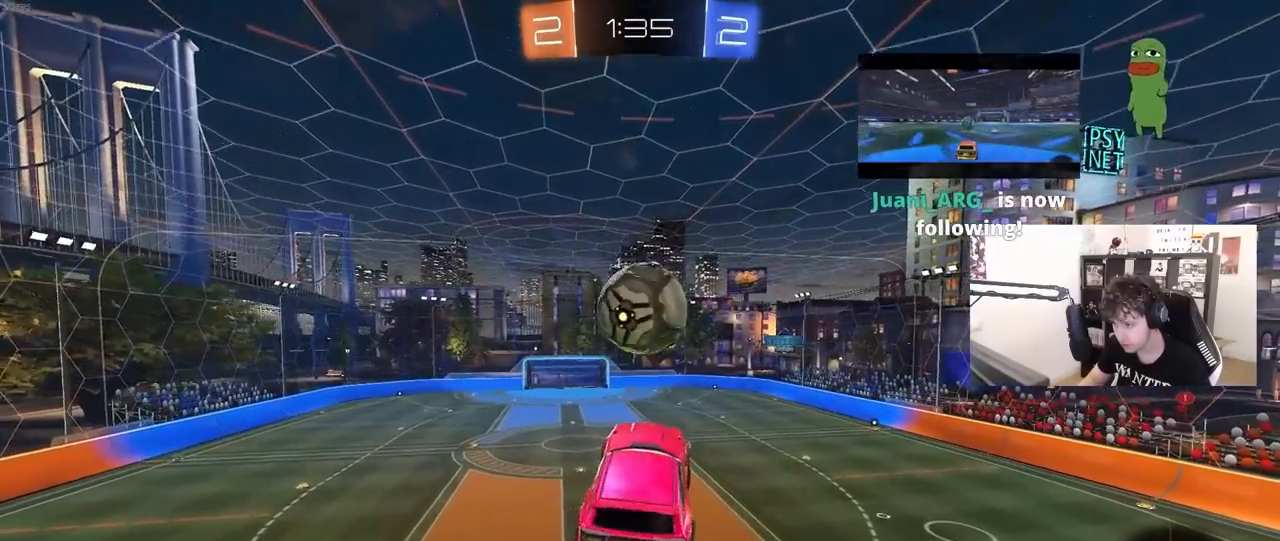
{"keys": ["a", "s"], "mouse": ["left"], "mouse_move": "still", "events": [[83, "w", "down"], [183, "mouse_right", "down"], [183, "s", "down"], [217, "w", "up"], [267, "a", "down"], [367, "mouse_right", "up"]]}
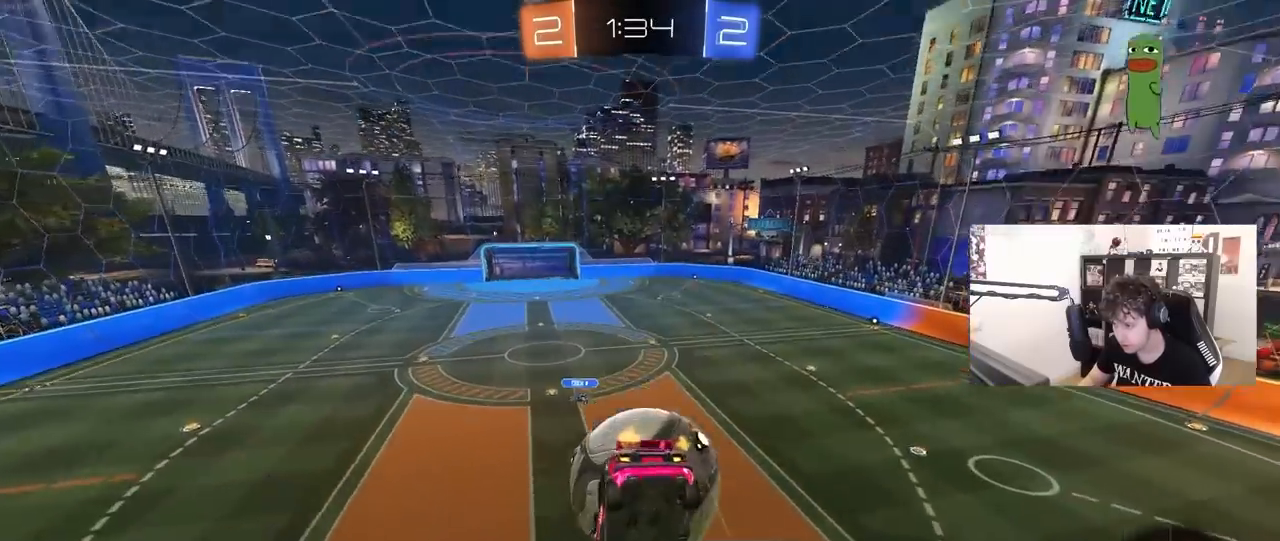
{"keys": ["a", "s"], "mouse": [], "mouse_move": "still", "events": [[150, "mouse_left", "up"]]}
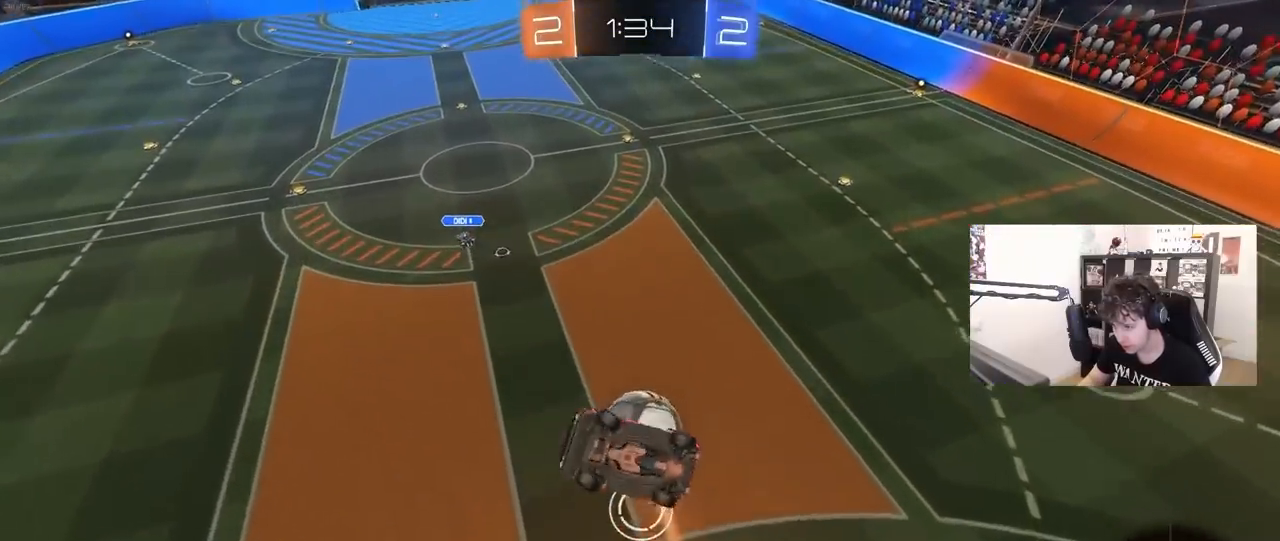
{"keys": ["d", "shift"], "mouse": ["left"], "mouse_move": "still", "events": [[200, "d", "down"], [250, "a", "up"], [250, "mouse_left", "down"], [250, "s", "up"], [250, "shift", "down"]]}
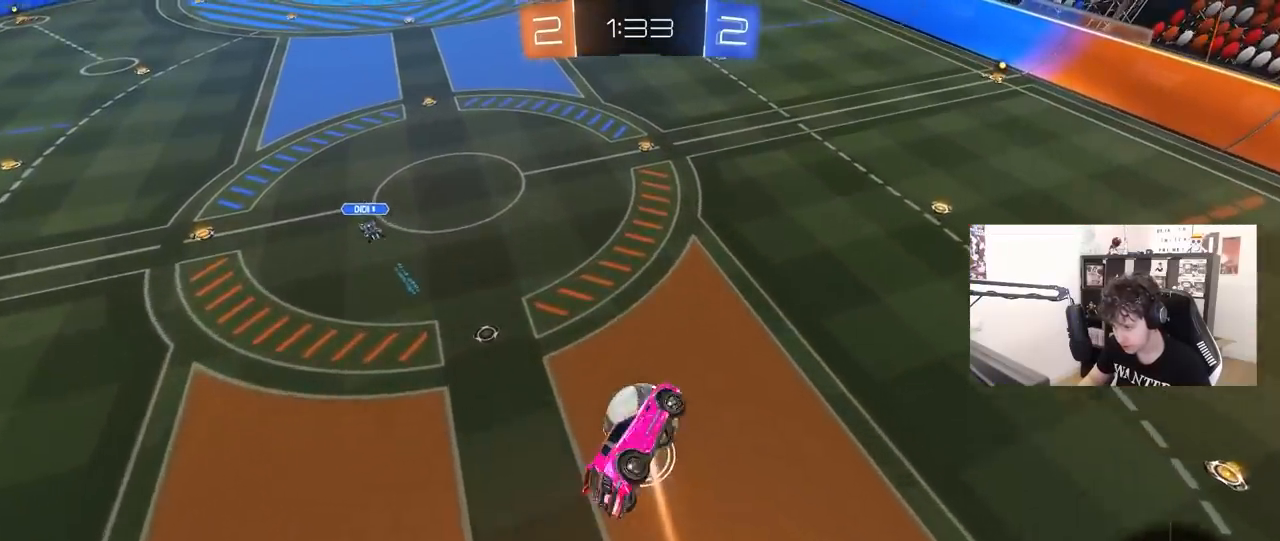
{"keys": [], "mouse": [], "mouse_move": "still", "events": [[33, "s", "down"], [133, "s", "up"], [183, "shift", "up"], [267, "d", "up"], [317, "mouse_left", "up"], [367, "shift", "down"], [417, "a", "down"], [500, "a", "up"], [500, "shift", "up"]]}
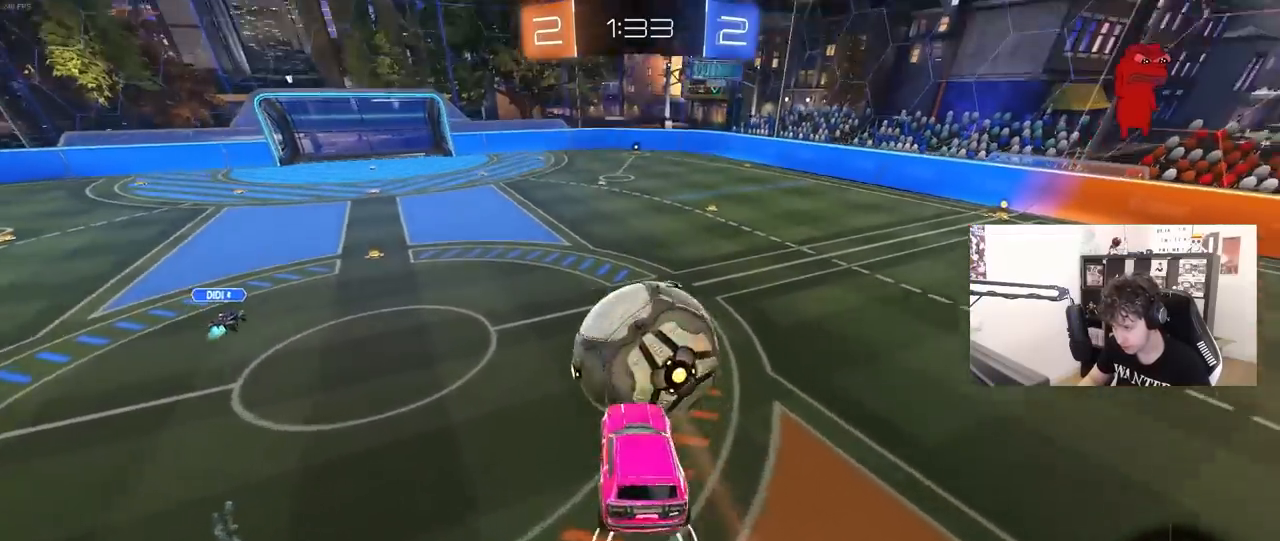
{"keys": ["a"], "mouse": [], "mouse_move": "still", "events": [[50, "w", "down"], [150, "w", "up"], [467, "a", "down"]]}
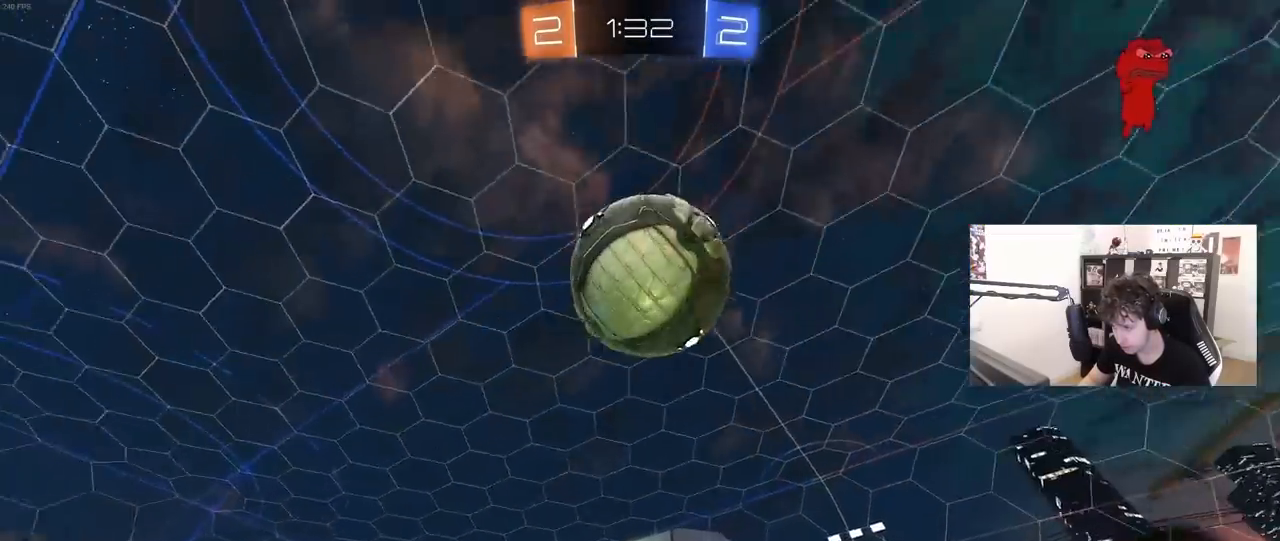
{"keys": ["d", "s"], "mouse": [], "mouse_move": "still", "events": [[17, "s", "down"], [67, "mouse_right", "down"], [117, "a", "up"], [117, "d", "down"], [217, "d", "up"], [250, "mouse_right", "up"], [250, "s", "up"], [350, "mouse_right", "down"], [450, "d", "down"], [450, "s", "down"], [483, "mouse_right", "up"]]}
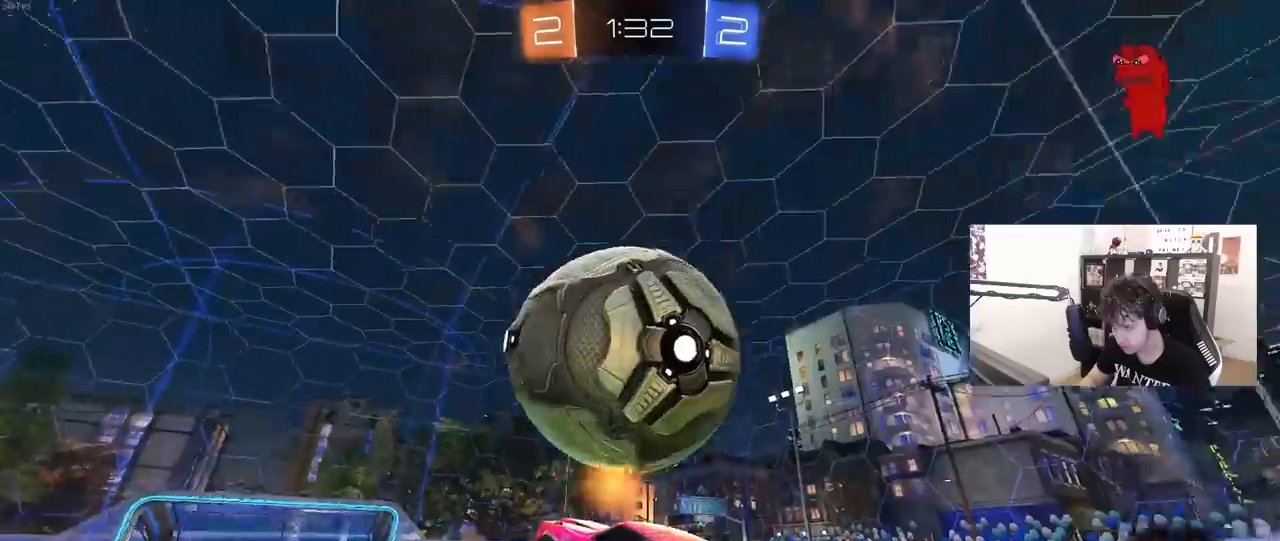
{"keys": [], "mouse": [], "mouse_move": "still", "events": [[183, "d", "up"], [183, "s", "up"]]}
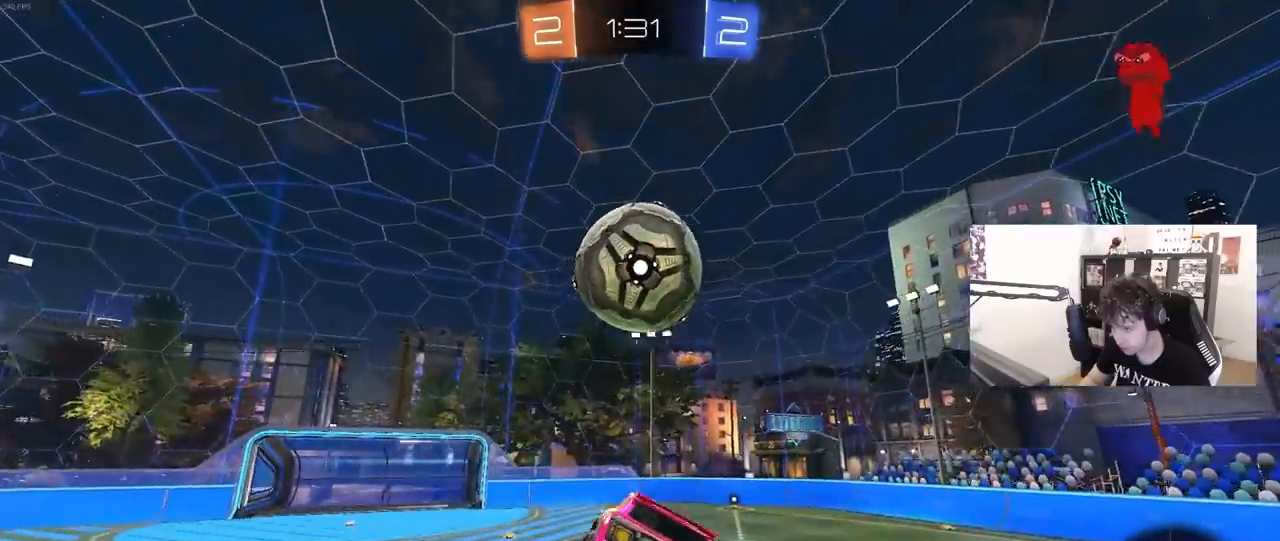
{"keys": ["d", "shift", "space"], "mouse": [], "mouse_move": "still", "events": [[50, "d", "down"], [50, "s", "down"], [50, "shift", "down"], [200, "s", "up"], [333, "space", "down"], [333, "w", "down"], [483, "w", "up"]]}
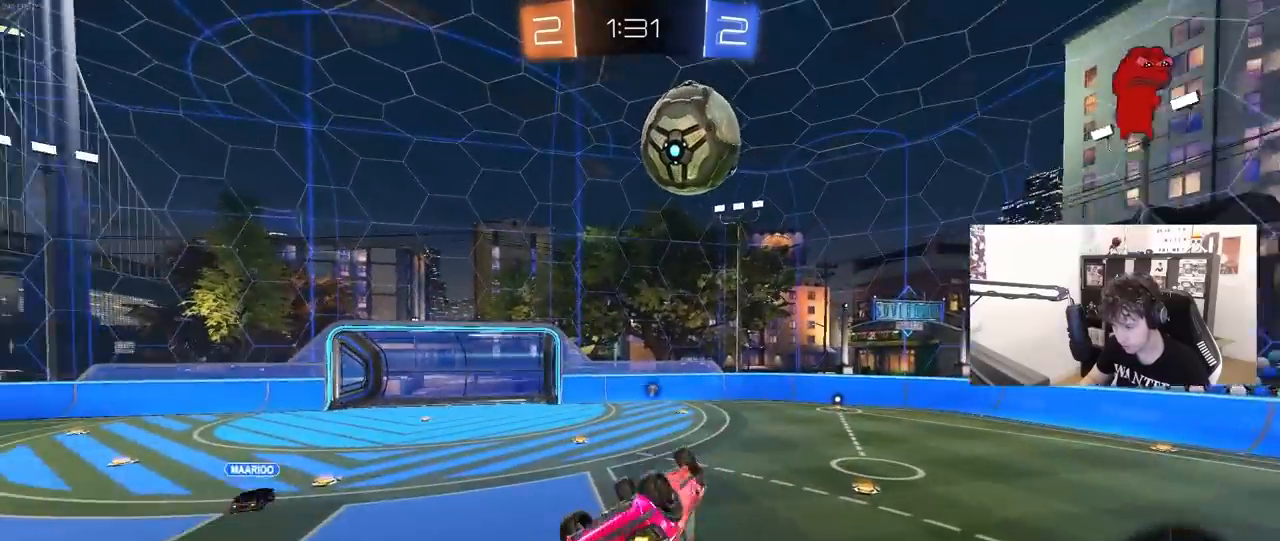
{"keys": ["d"], "mouse": [], "mouse_move": "still", "events": [[17, "space", "up"], [67, "s", "down"], [250, "s", "up"], [400, "w", "down"], [483, "shift", "up"], [483, "w", "up"]]}
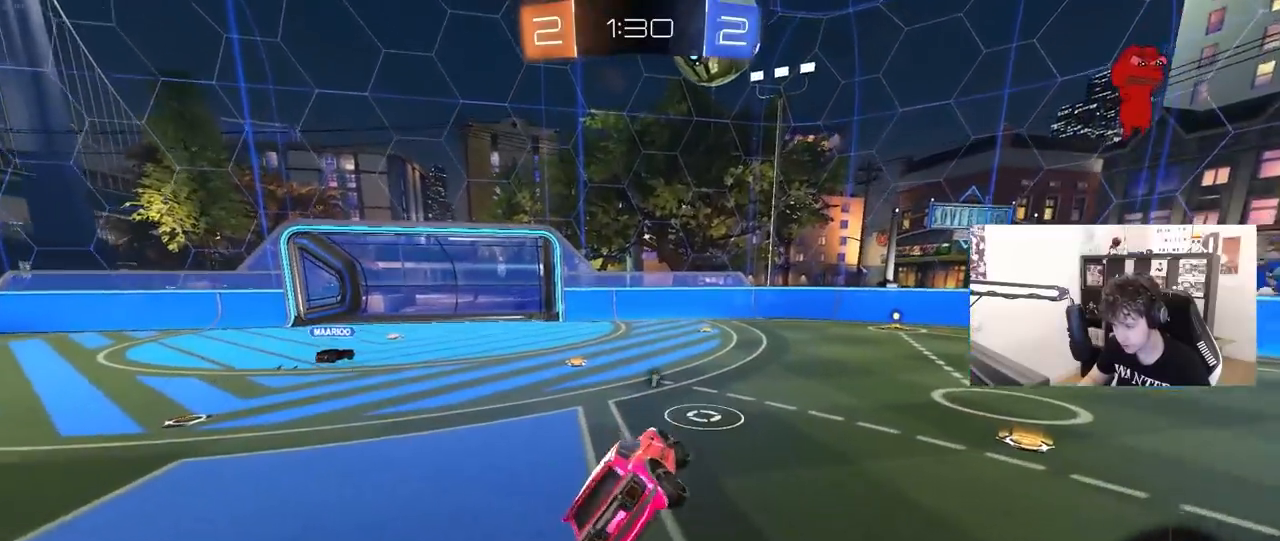
{"keys": ["d", "w"], "mouse": [], "mouse_move": "up-right", "events": [[83, "d", "up"], [183, "w", "down"], [267, "d", "down"]]}
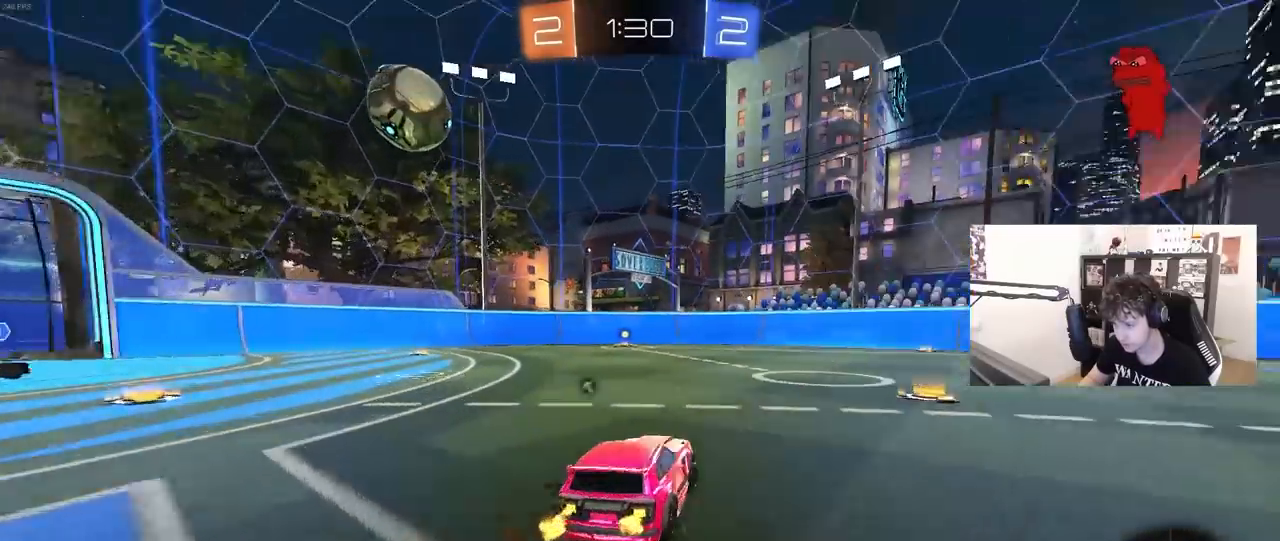
{"keys": ["d", "w"], "mouse": [], "mouse_move": "still", "events": [[283, "d", "up"], [383, "d", "down"]]}
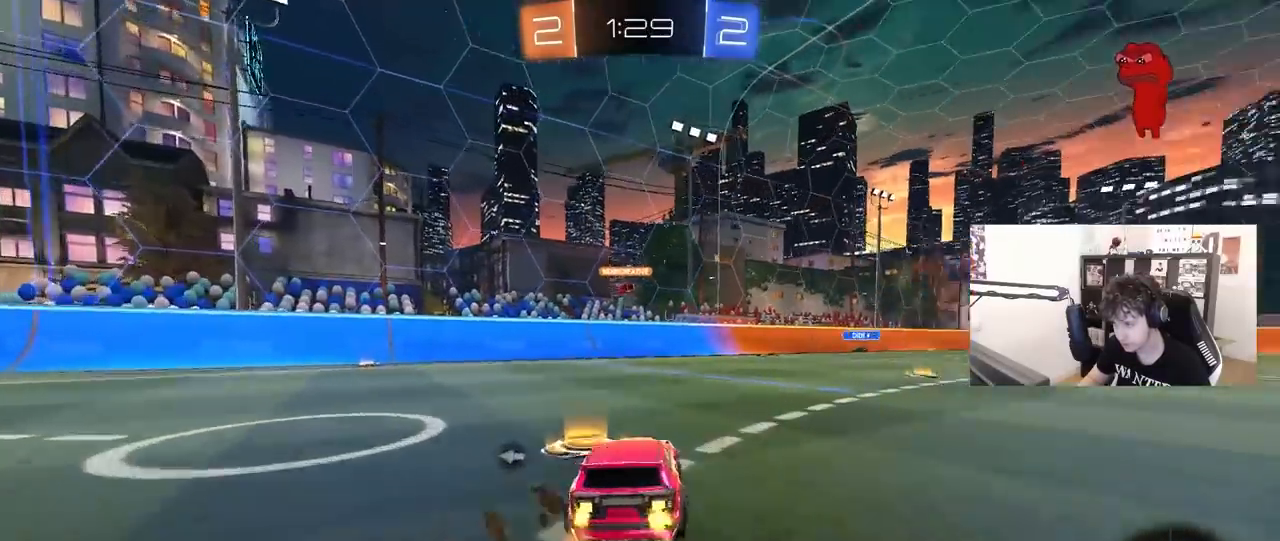
{"keys": ["d", "s", "shift"], "mouse": ["left", "right"], "mouse_move": "down-left", "events": [[267, "a", "down"], [267, "mouse_left", "down"], [300, "d", "up"], [300, "mouse_right", "down"], [400, "a", "up"], [400, "d", "down"], [400, "mouse_right", "up"], [450, "mouse_right", "down"], [450, "shift", "down"], [483, "s", "down"], [483, "w", "up"]]}
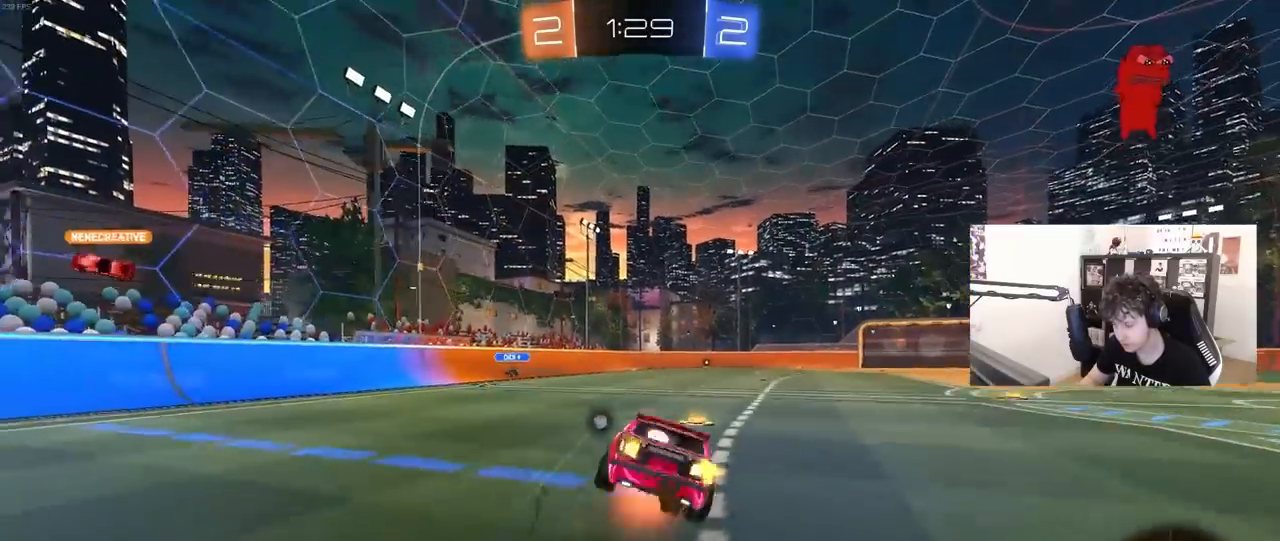
{"keys": ["d", "s", "shift"], "mouse": ["left"], "mouse_move": "still", "events": [[133, "mouse_right", "up"], [317, "s", "up"], [467, "s", "down"]]}
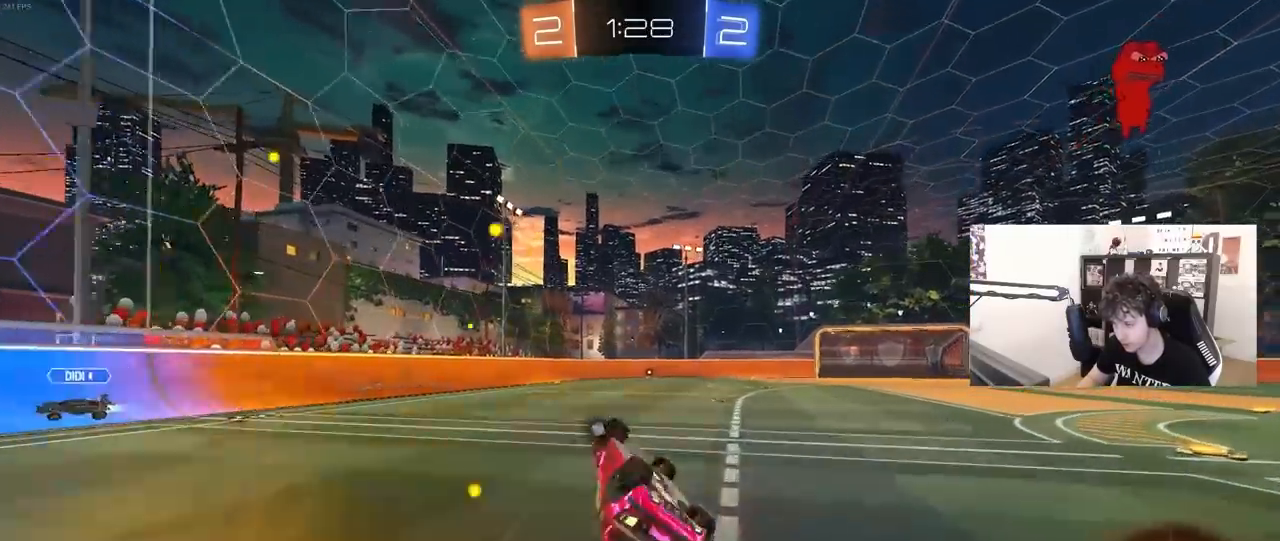
{"keys": [], "mouse": [], "mouse_move": "still", "events": [[50, "space", "down"], [250, "s", "up"], [250, "space", "up"], [333, "shift", "up"], [383, "d", "up"], [383, "mouse_left", "up"]]}
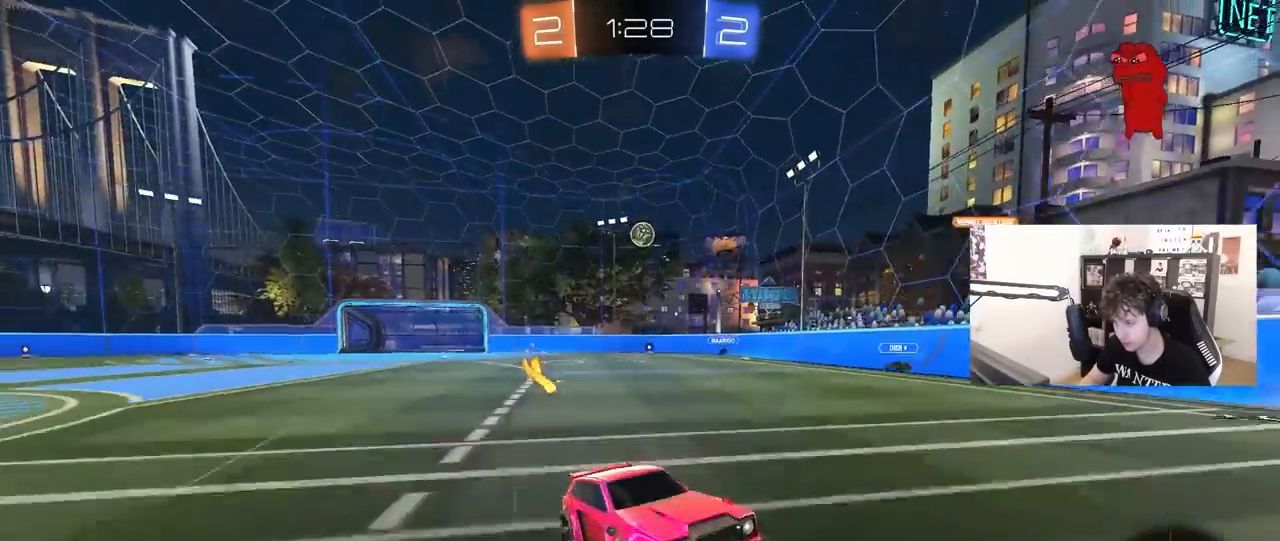
{"keys": ["a", "s", "shift"], "mouse": ["right"], "mouse_move": "down-left", "events": [[67, "w", "down"], [117, "d", "down"], [217, "d", "up"], [217, "mouse_right", "down"], [250, "a", "down"], [250, "shift", "down"], [300, "mouse_right", "up"], [350, "mouse_right", "down"], [400, "s", "down"], [400, "w", "up"]]}
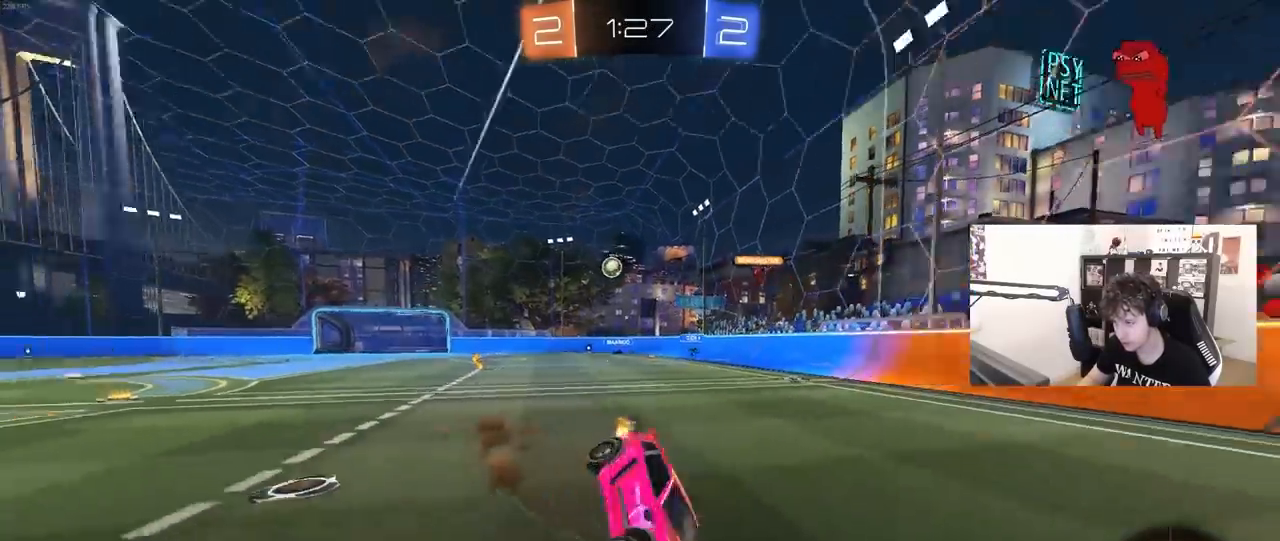
{"keys": ["a", "s", "shift"], "mouse": [], "mouse_move": "still", "events": [[33, "mouse_right", "up"], [33, "space", "down"], [233, "space", "up"], [267, "mouse_left", "down"], [317, "s", "up"], [417, "s", "down"], [467, "mouse_left", "up"]]}
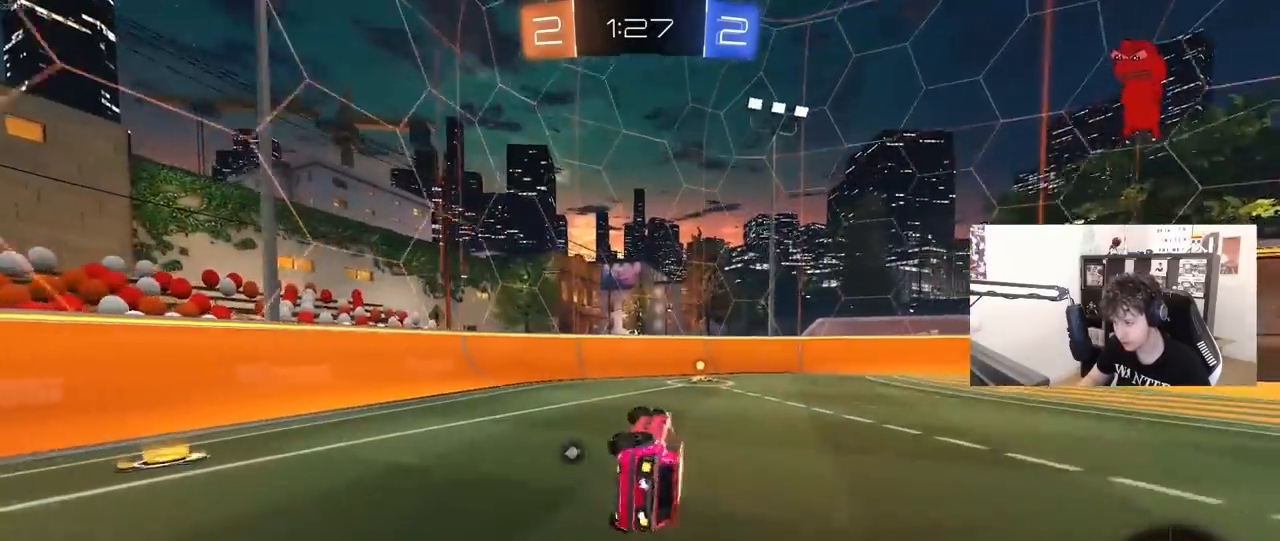
{"keys": ["d", "w"], "mouse": ["left"], "mouse_move": "still", "events": [[100, "shift", "up"], [150, "a", "up"], [150, "d", "down"], [150, "s", "up"], [233, "d", "up"], [233, "space", "down"], [333, "d", "down"], [333, "mouse_left", "down"], [383, "w", "down"], [467, "space", "up"]]}
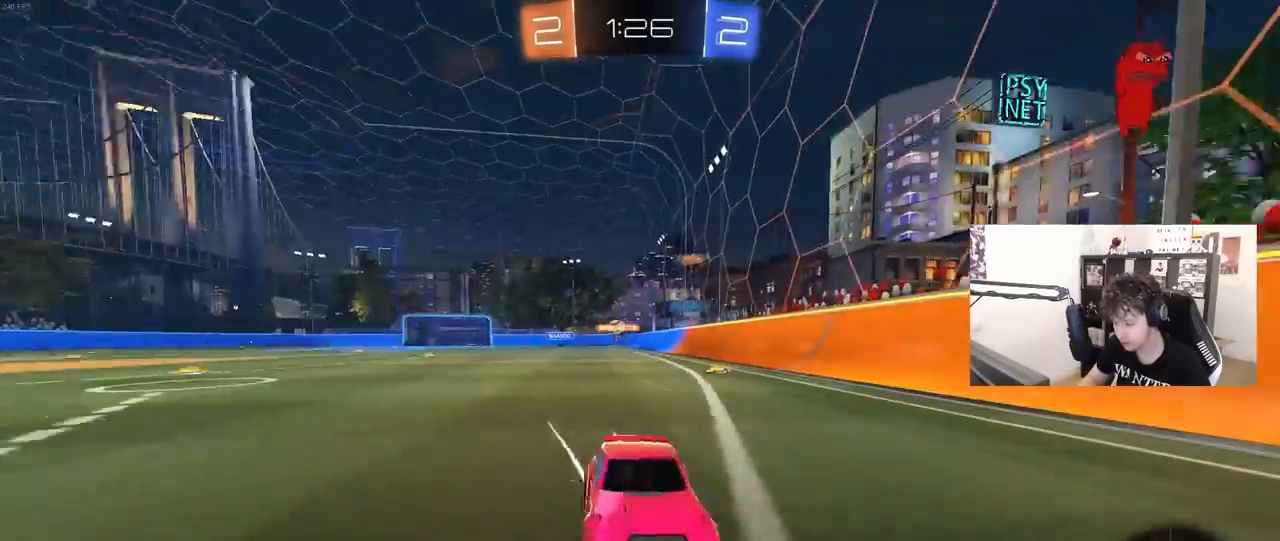
{"keys": ["d", "w"], "mouse": ["left"], "mouse_move": "still", "events": [[17, "shift", "down"], [117, "shift", "up"], [400, "shift", "down"], [483, "shift", "up"]]}
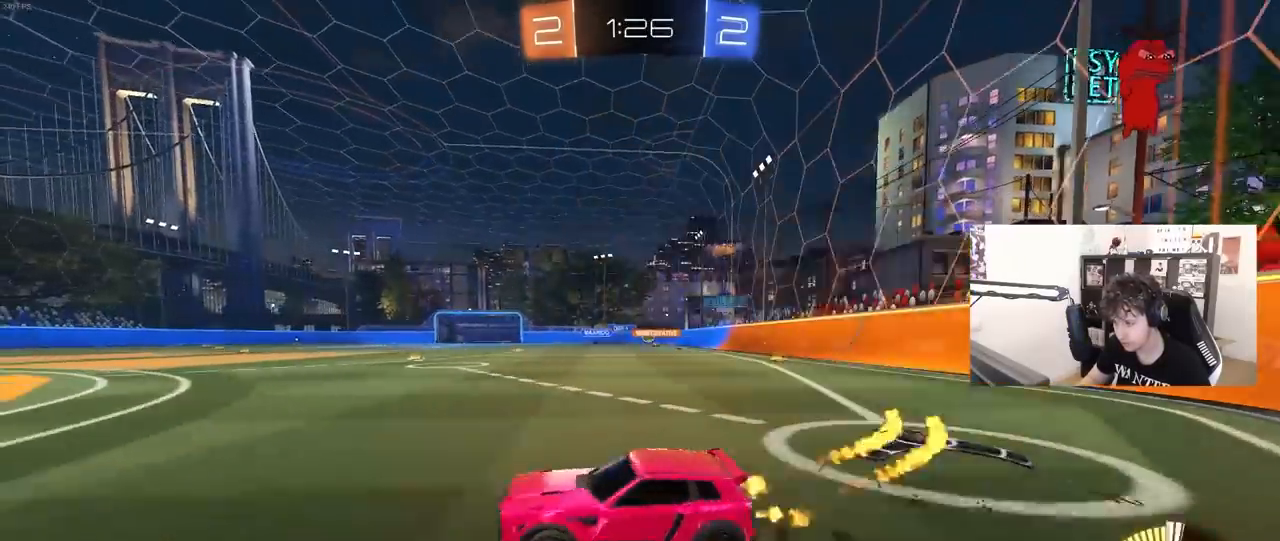
{"keys": ["w"], "mouse": [], "mouse_move": "still", "events": [[133, "mouse_left", "up"], [500, "d", "up"]]}
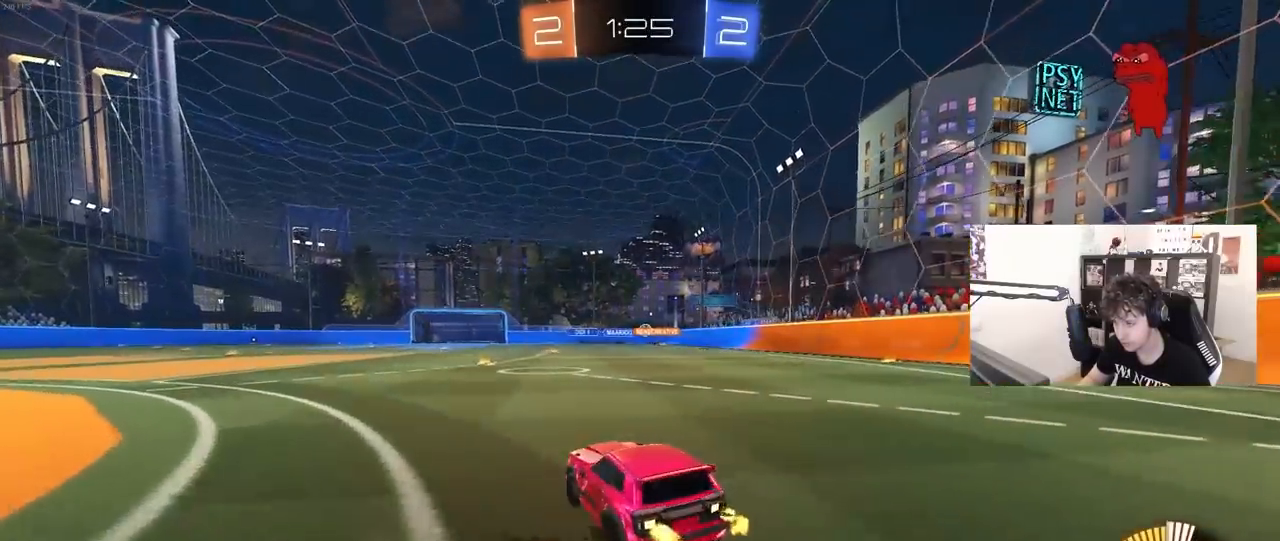
{"keys": [], "mouse": ["left"], "mouse_move": "still", "events": [[50, "mouse_right", "down"], [150, "a", "down"], [150, "mouse_right", "up"], [150, "w", "up"], [250, "a", "up"], [283, "mouse_left", "down"]]}
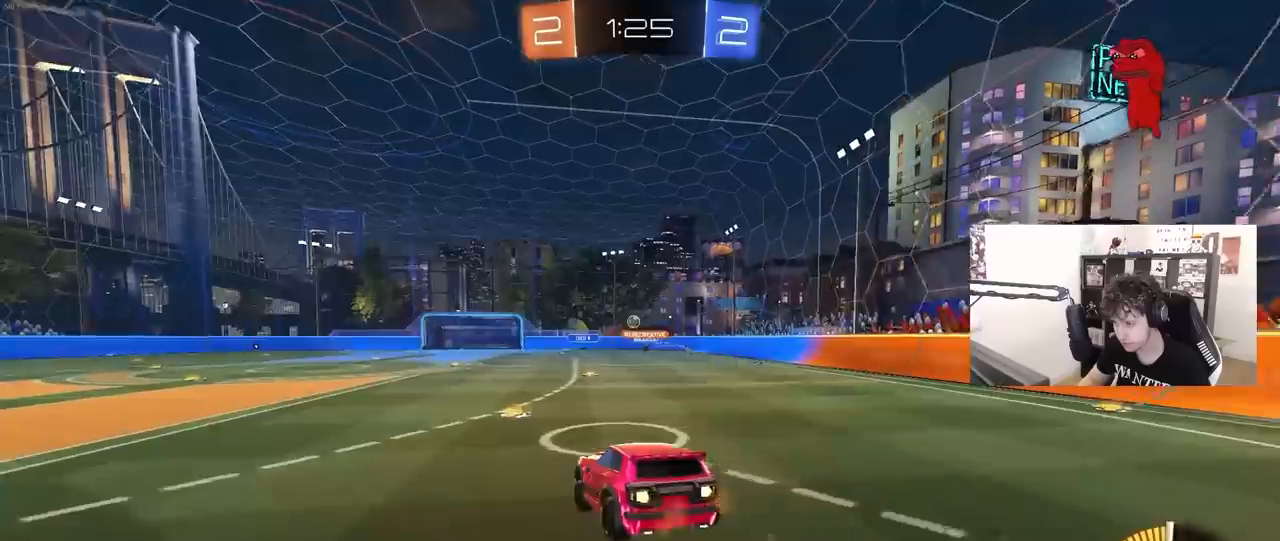
{"keys": ["w"], "mouse": [], "mouse_move": "still", "events": [[17, "s", "down"], [67, "a", "down"], [117, "d", "down"], [167, "mouse_left", "up"], [250, "a", "up"], [250, "s", "up"], [300, "d", "up"], [483, "w", "down"]]}
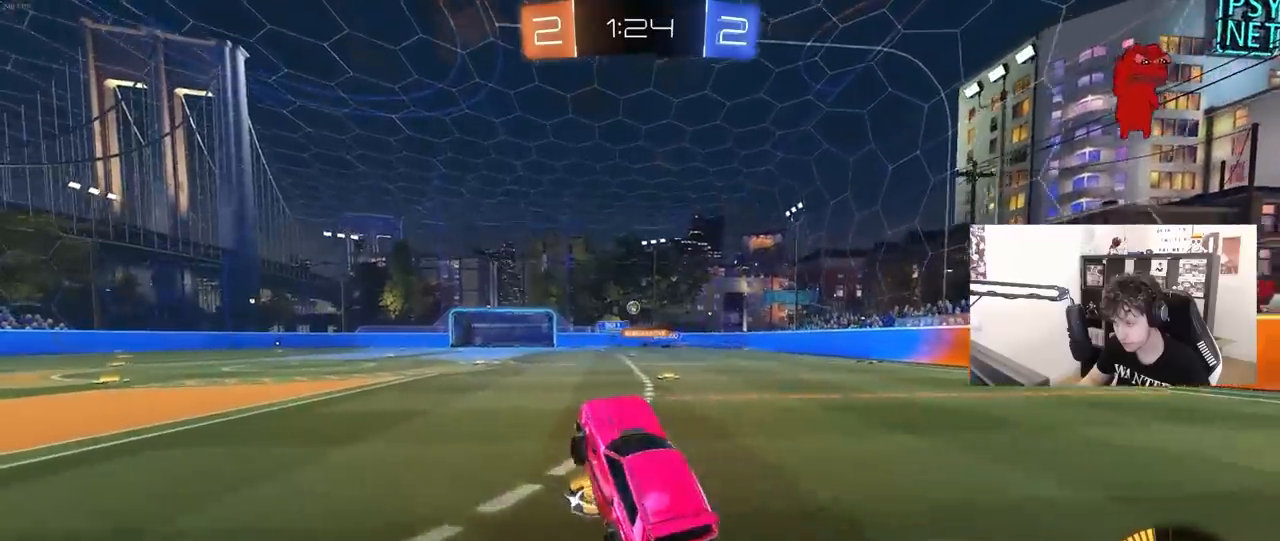
{"keys": ["w"], "mouse": [], "mouse_move": "still", "events": [[83, "mouse_left", "down"], [83, "mouse_right", "down"], [233, "mouse_left", "up"], [233, "mouse_right", "up"], [367, "d", "down"], [467, "d", "up"]]}
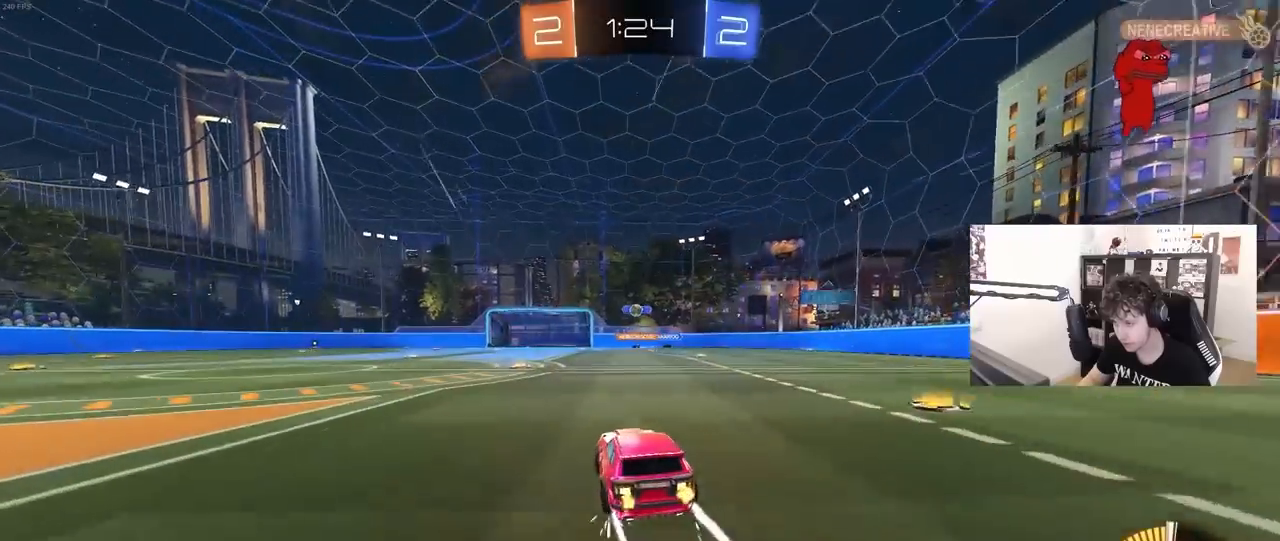
{"keys": ["a", "w"], "mouse": ["left"], "mouse_move": "still", "events": [[150, "a", "down"], [250, "a", "up"], [383, "a", "down"], [467, "mouse_left", "down"]]}
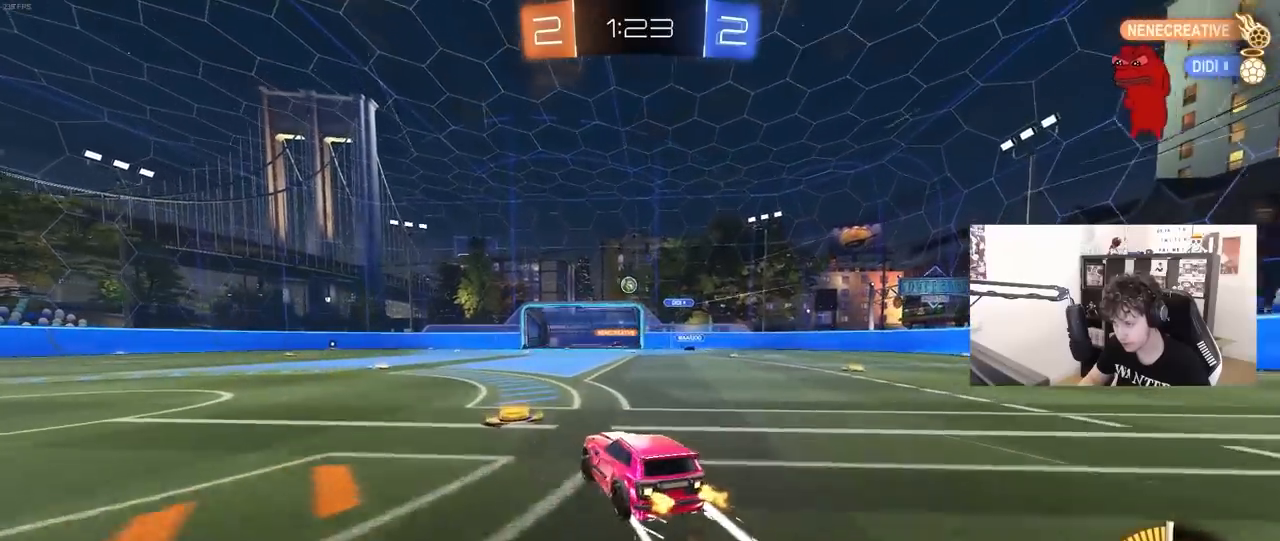
{"keys": ["w"], "mouse": [], "mouse_move": "still", "events": [[167, "a", "up"], [200, "mouse_left", "up"]]}
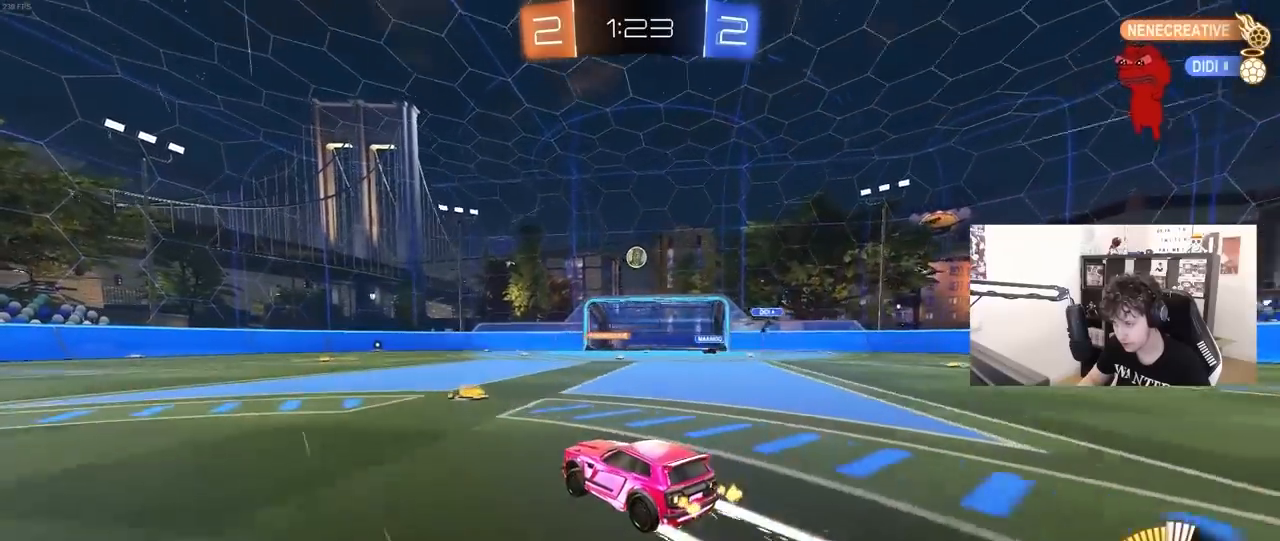
{"keys": ["a", "w"], "mouse": [], "mouse_move": "still", "events": [[467, "a", "down"]]}
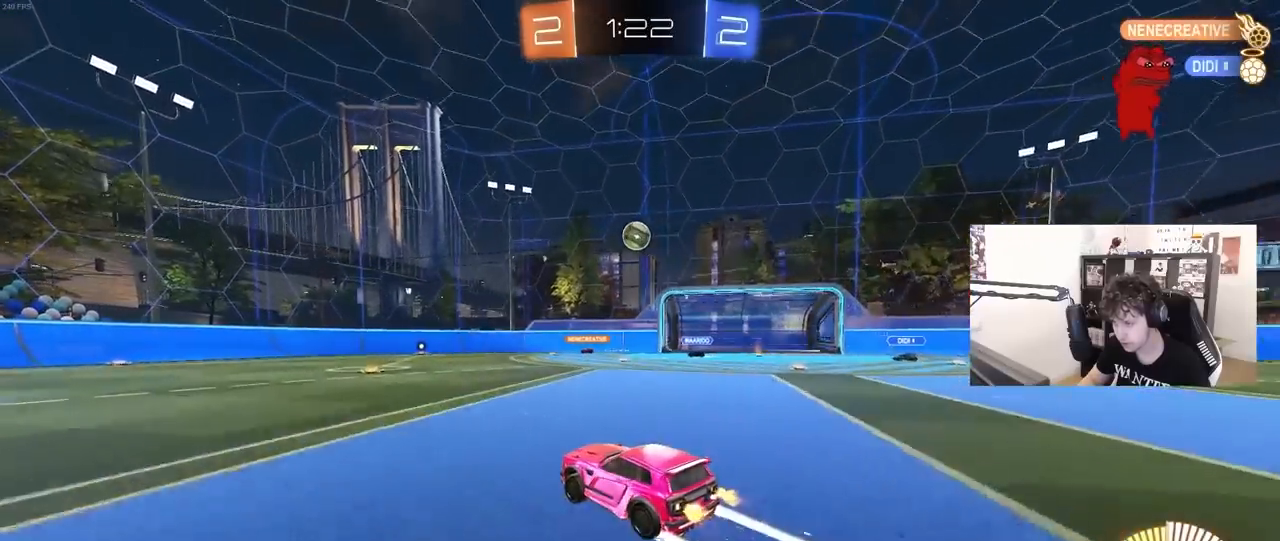
{"keys": ["a", "shift", "w"], "mouse": [], "mouse_move": "still", "events": [[50, "a", "up"], [467, "a", "down"], [467, "shift", "down"]]}
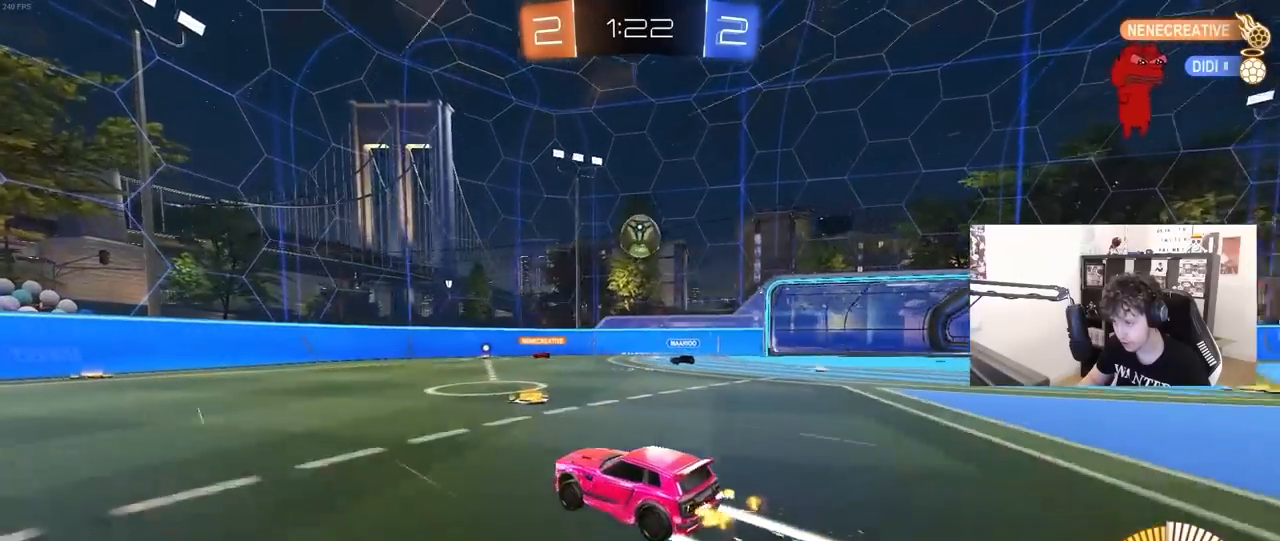
{"keys": ["w"], "mouse": ["left"], "mouse_move": "still", "events": [[117, "shift", "up"], [350, "a", "up"], [400, "mouse_left", "down"]]}
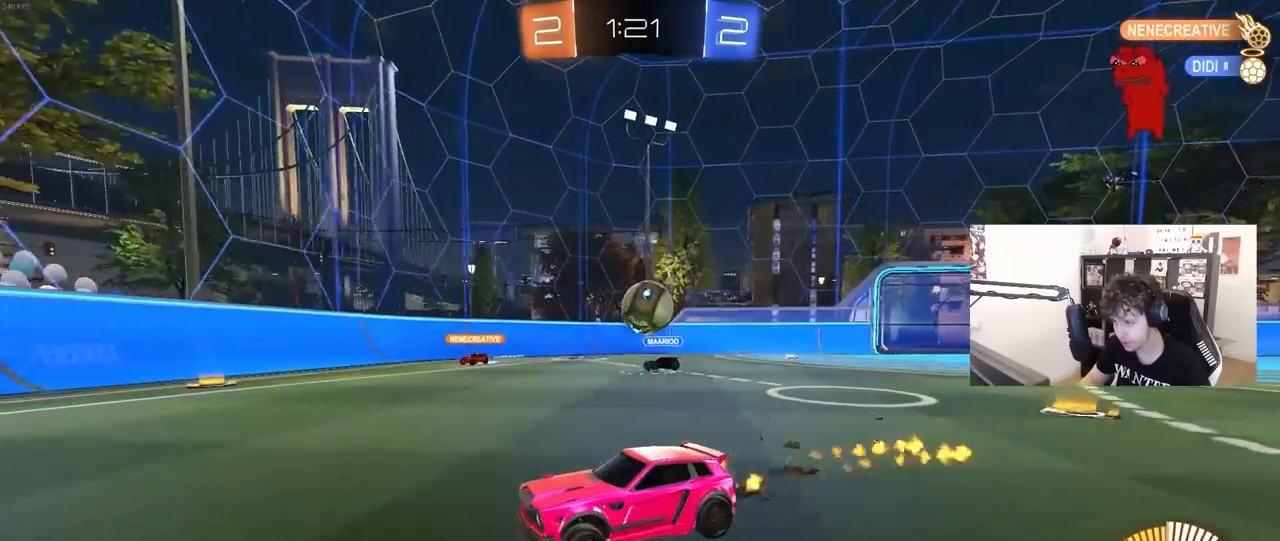
{"keys": ["w"], "mouse": [], "mouse_move": "still", "events": [[217, "a", "down"], [317, "a", "up"], [417, "mouse_left", "up"]]}